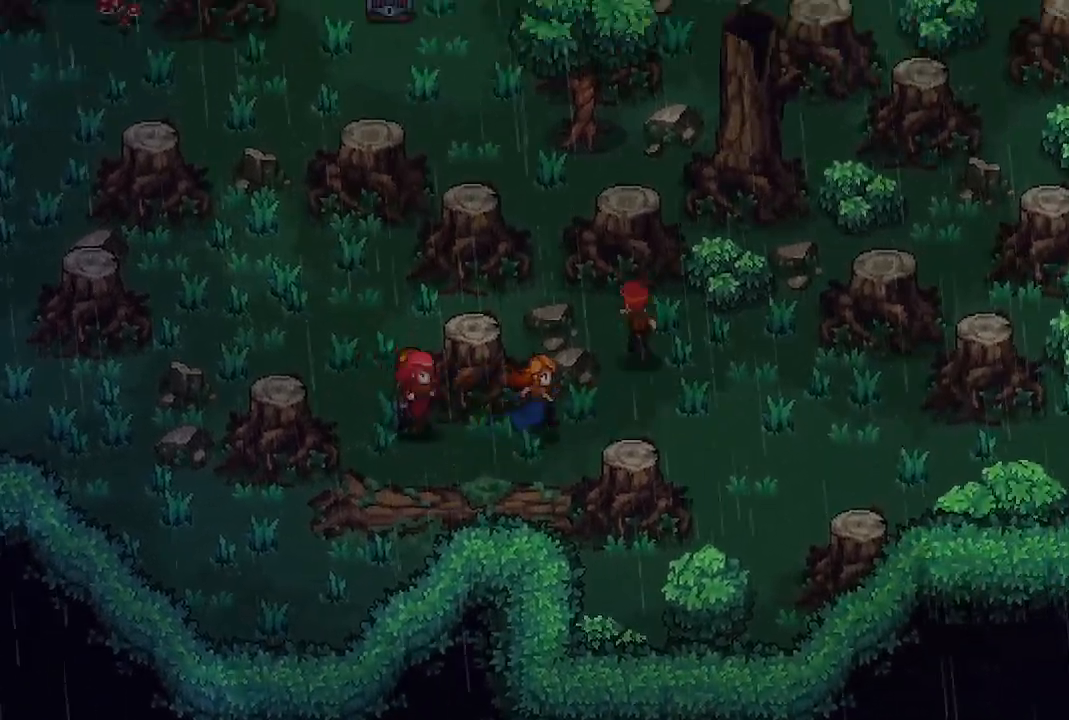
Gameplay with a controller (Xbox layout); each line is a JSON object with the inputs held at the frame after it. "events" lists button and stick changes between this image and that frame as [ms after this image, input, new state], when the widget could be followed in between.
{"buttons": [], "left_stick": "left", "right_stick": "center", "events": [[450, "left_stick", "left"]]}
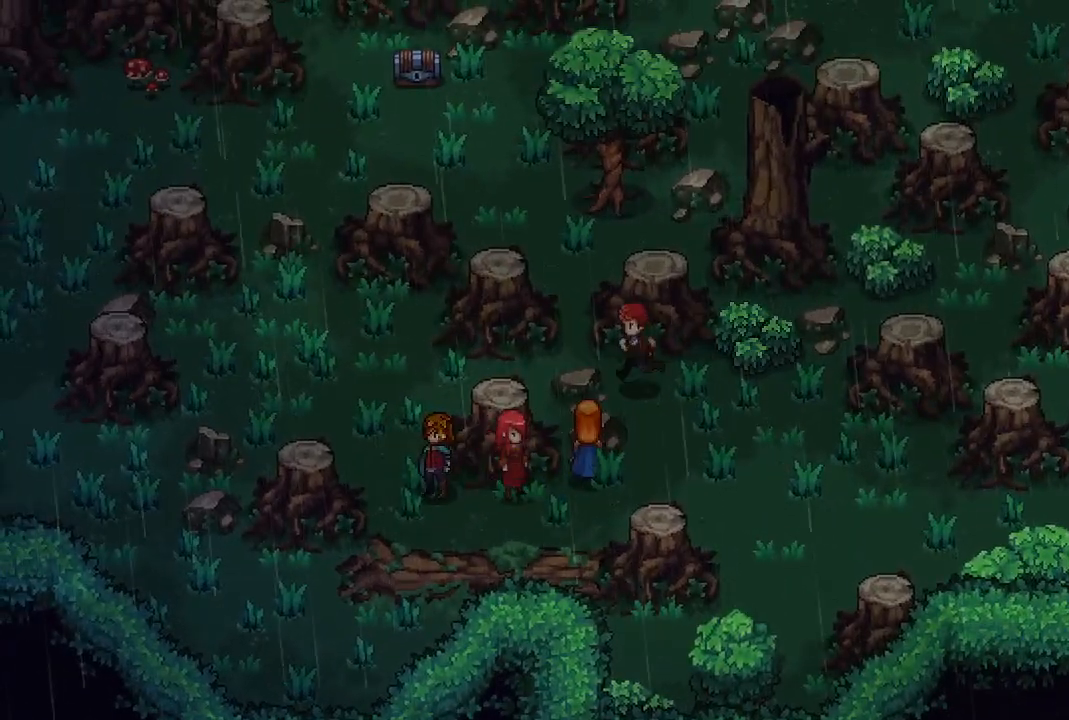
{"buttons": [], "left_stick": "center", "right_stick": "center", "events": [[233, "left_stick", "down"], [283, "left_stick", "right"], [450, "left_stick", "center"]]}
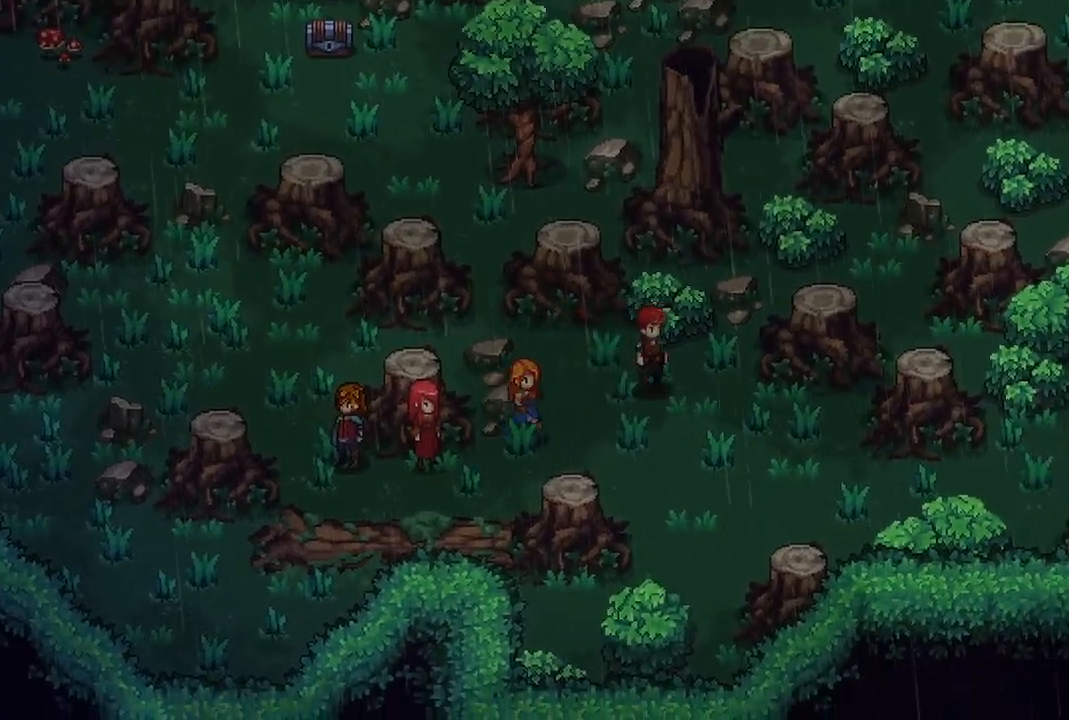
{"buttons": [], "left_stick": "left", "right_stick": "center", "events": [[83, "left_stick", "down"], [133, "left_stick", "down-left"], [367, "left_stick", "left"]]}
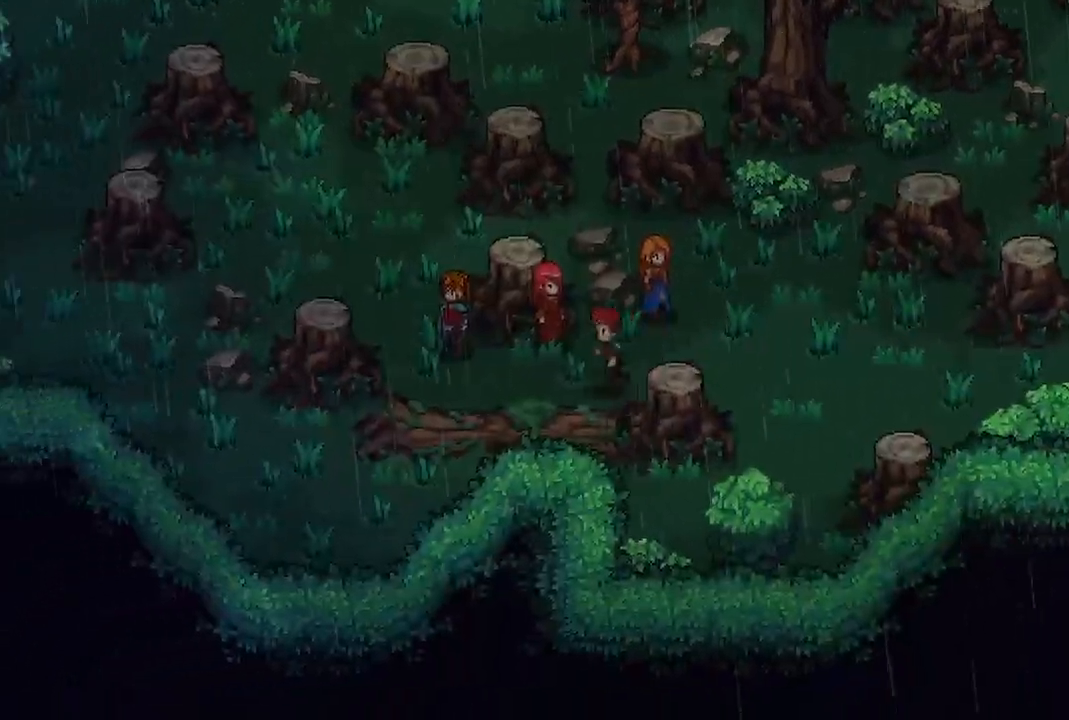
{"buttons": [], "left_stick": "up-left", "right_stick": "center", "events": [[300, "left_stick", "up-left"]]}
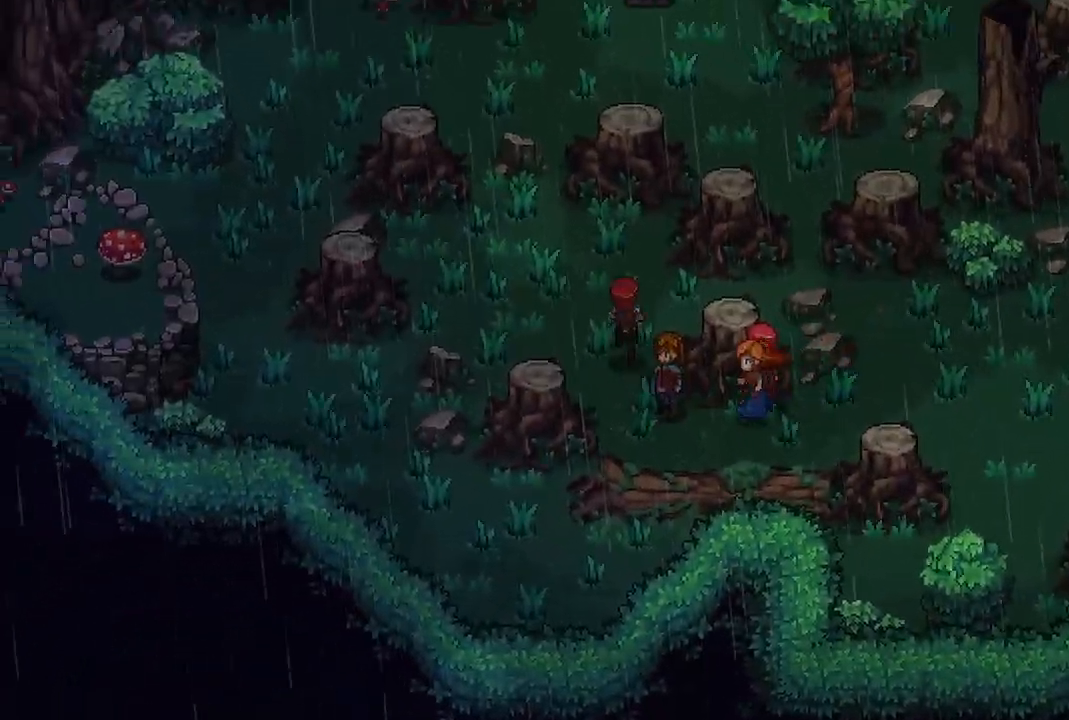
{"buttons": [], "left_stick": "center", "right_stick": "center", "events": [[67, "left_stick", "center"]]}
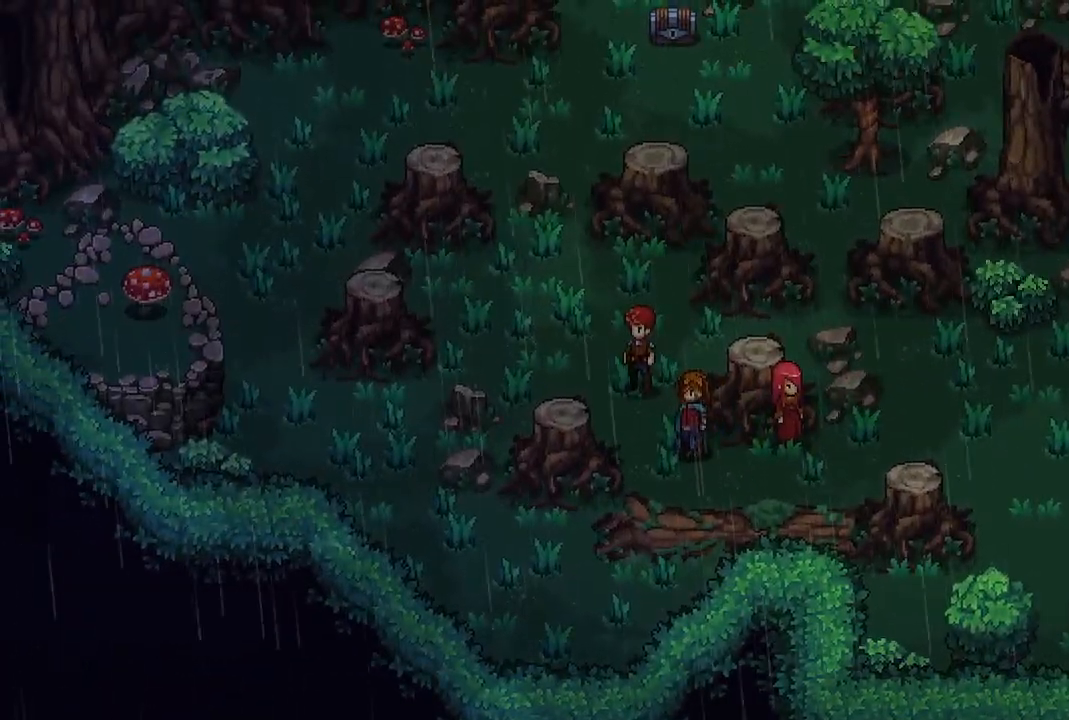
{"buttons": ["A"], "left_stick": "left", "right_stick": "center", "events": [[100, "left_stick", "up-left"], [200, "A", "down"], [300, "A", "up"], [433, "A", "down"], [483, "left_stick", "left"]]}
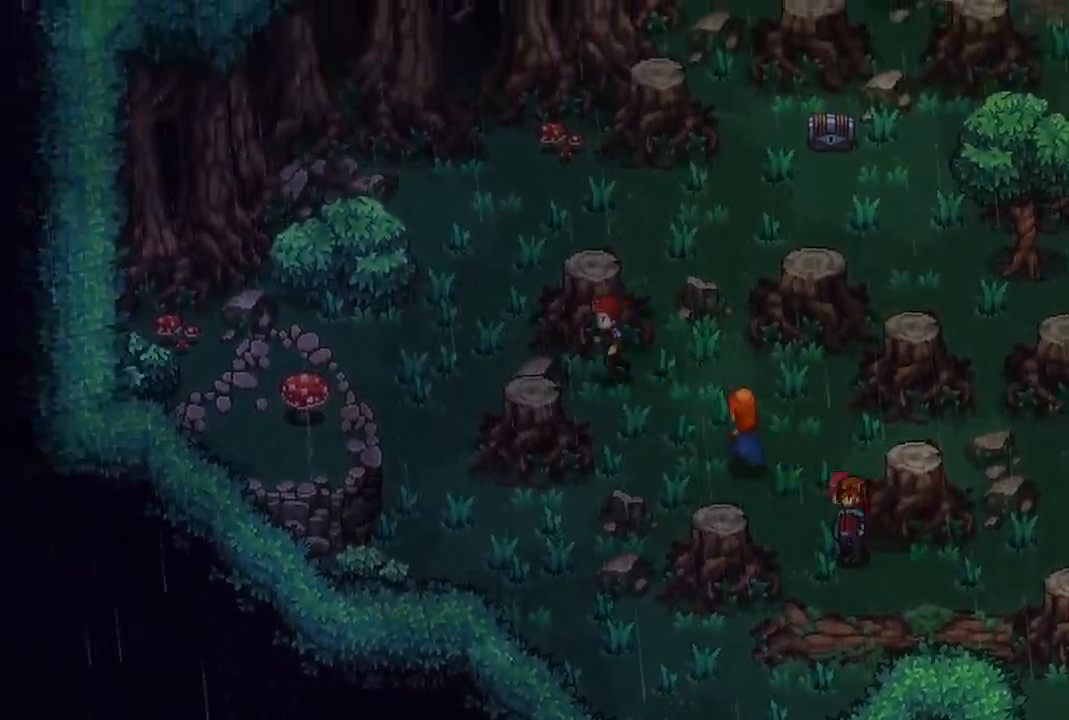
{"buttons": [], "left_stick": "down", "right_stick": "center", "events": [[50, "A", "up"], [383, "left_stick", "down"]]}
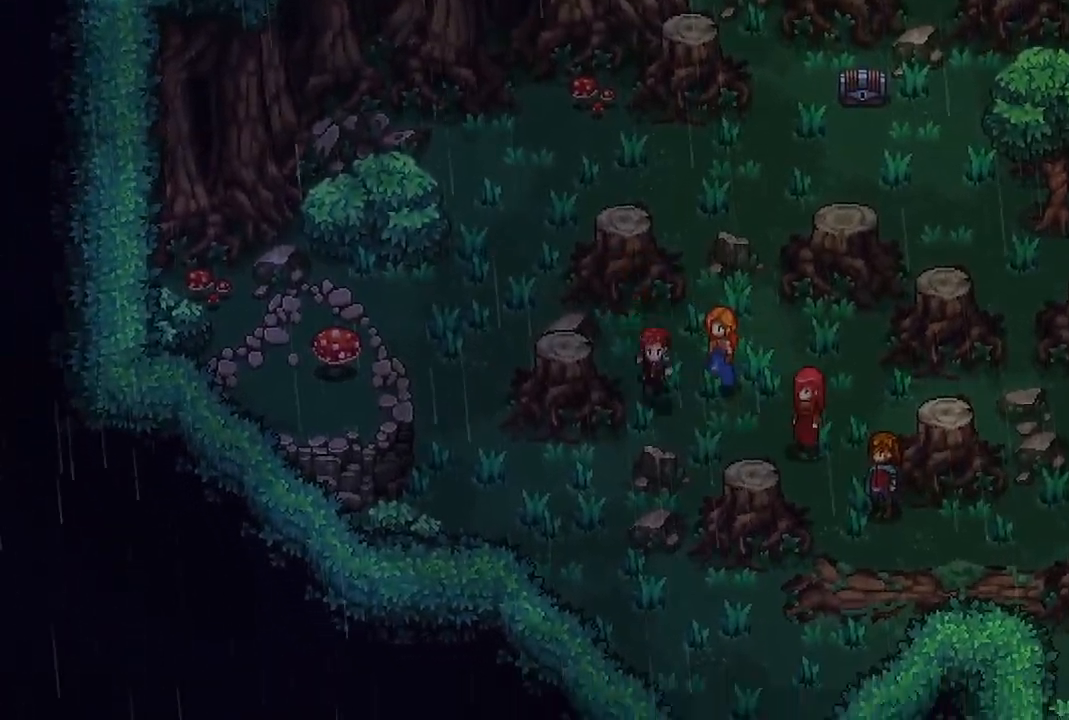
{"buttons": [], "left_stick": "up-right", "right_stick": "center", "events": [[433, "left_stick", "up-right"]]}
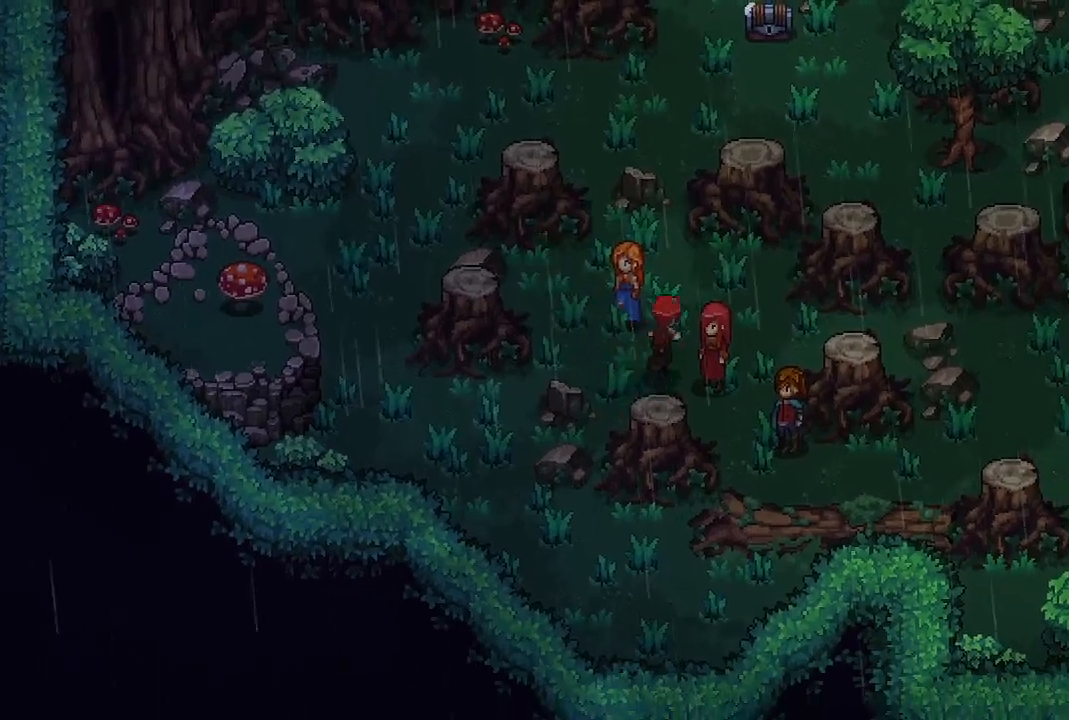
{"buttons": [], "left_stick": "up-left", "right_stick": "center", "events": [[50, "left_stick", "up"], [417, "left_stick", "up-left"]]}
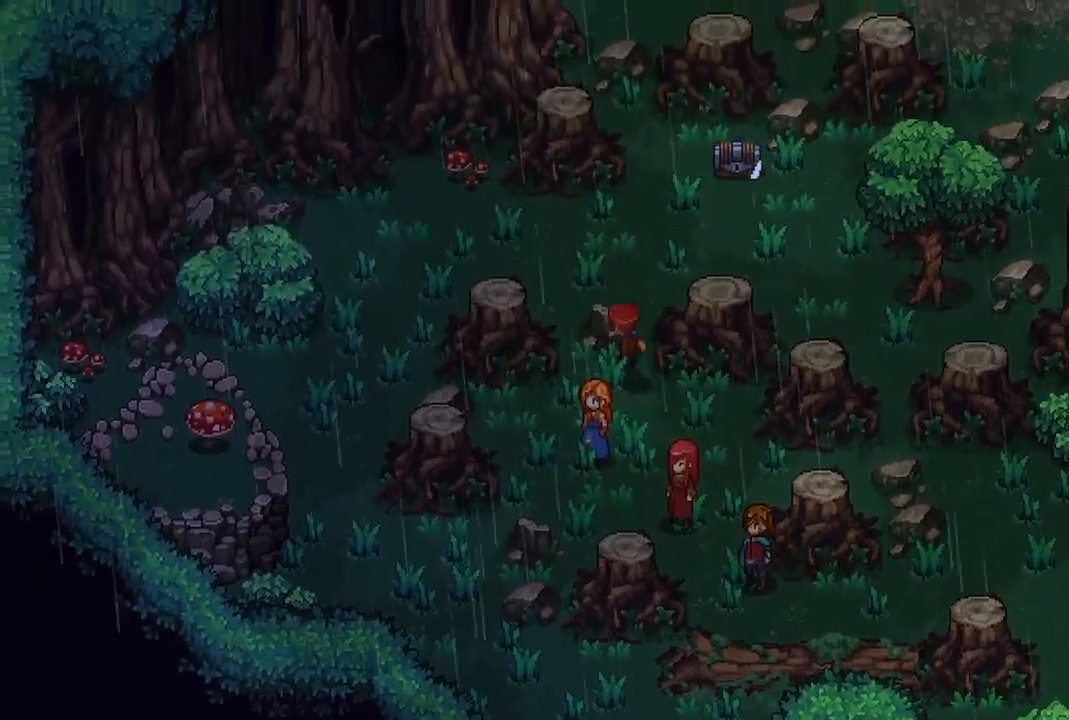
{"buttons": [], "left_stick": "center", "right_stick": "center", "events": [[250, "left_stick", "center"]]}
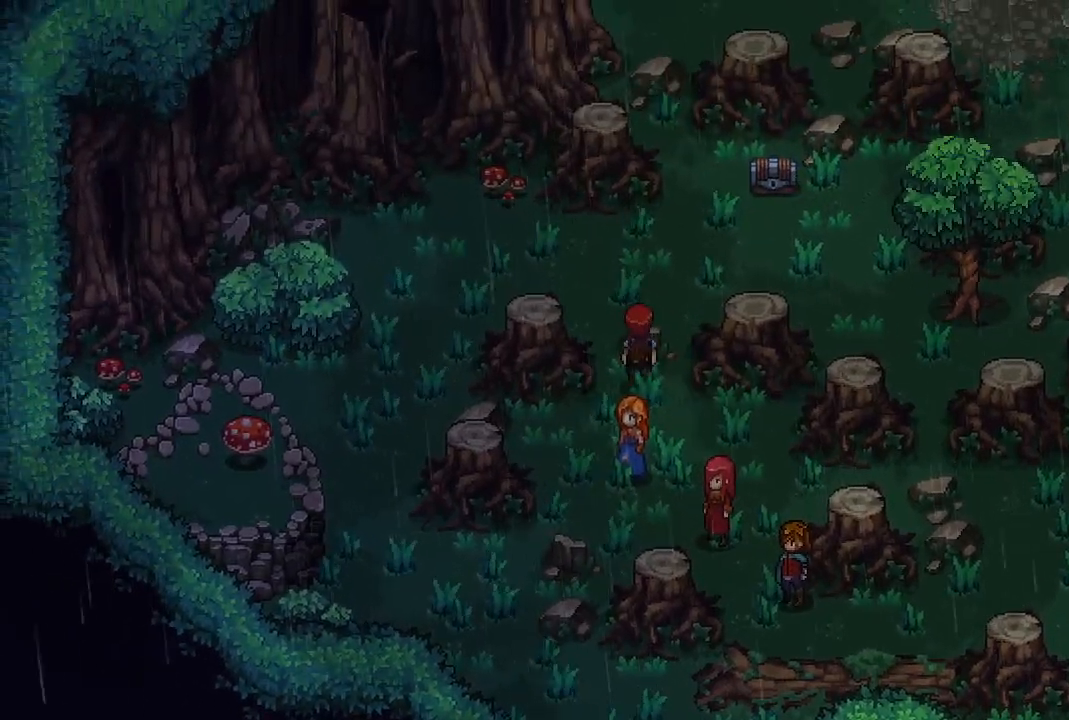
{"buttons": [], "left_stick": "down", "right_stick": "center", "events": [[500, "left_stick", "down"]]}
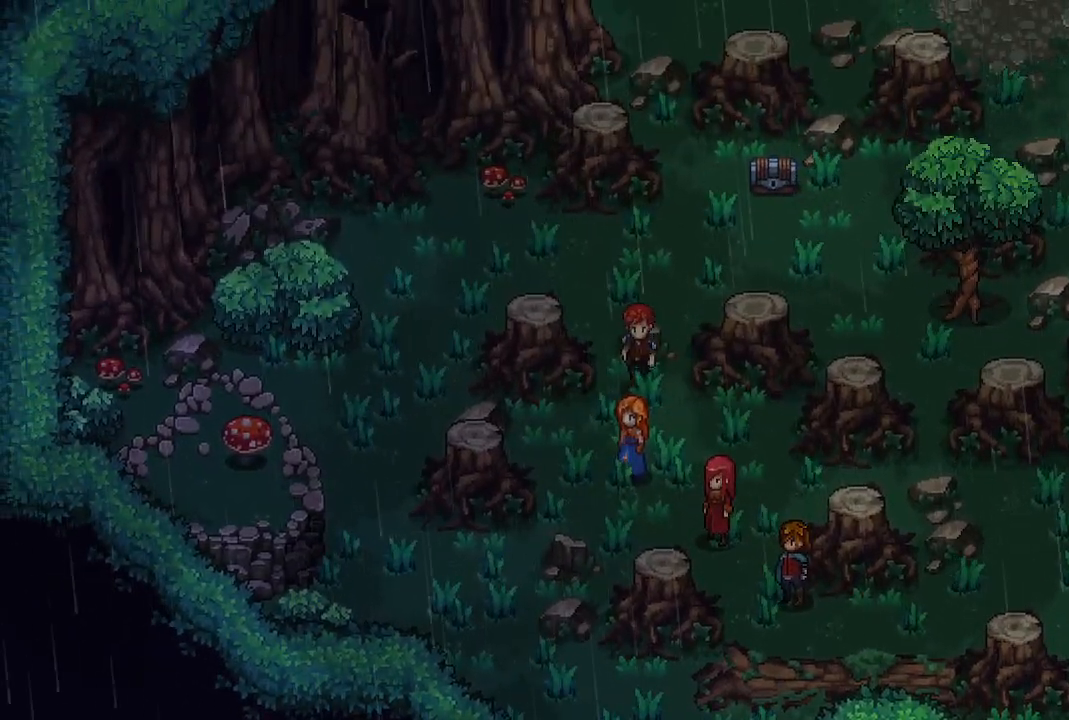
{"buttons": [], "left_stick": "right", "right_stick": "center", "events": [[83, "left_stick", "down-right"], [267, "left_stick", "right"]]}
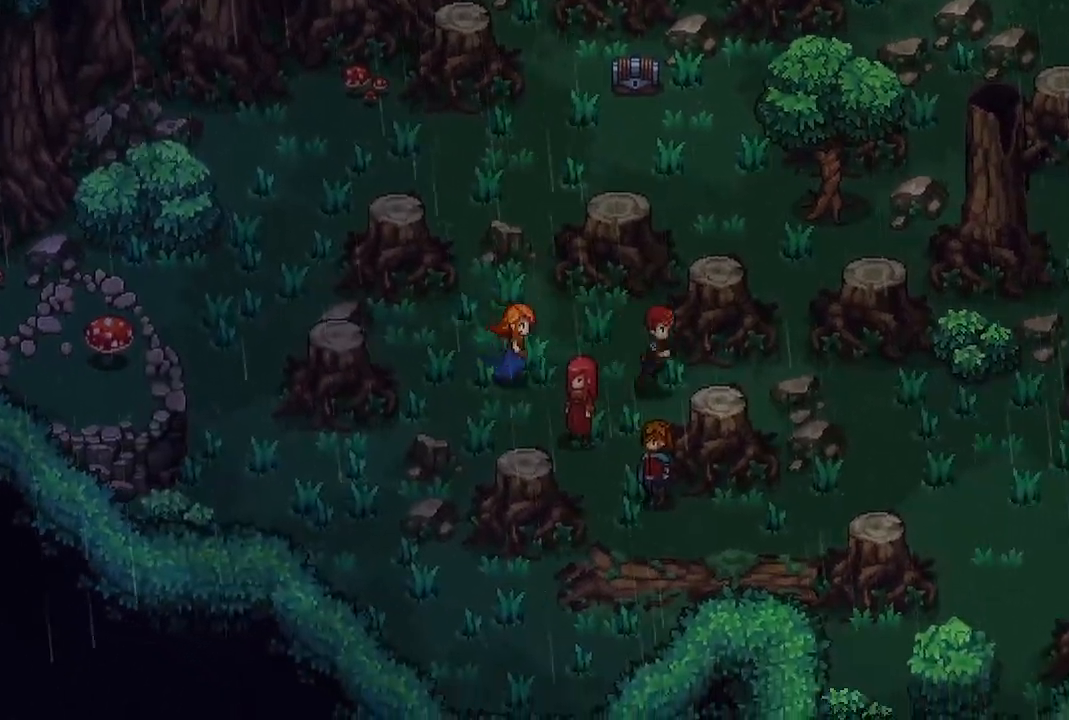
{"buttons": [], "left_stick": "right", "right_stick": "center", "events": [[17, "left_stick", "down-right"], [217, "left_stick", "up-right"], [500, "left_stick", "right"]]}
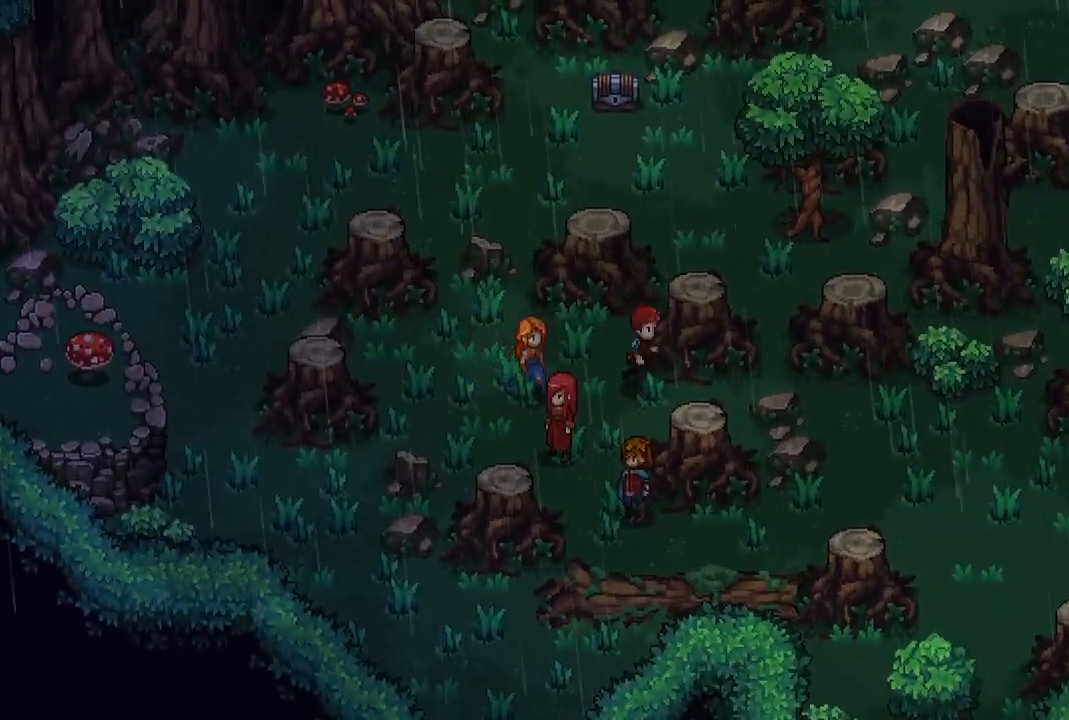
{"buttons": [], "left_stick": "down", "right_stick": "center", "events": [[150, "left_stick", "down"], [267, "left_stick", "down-left"], [450, "left_stick", "down"]]}
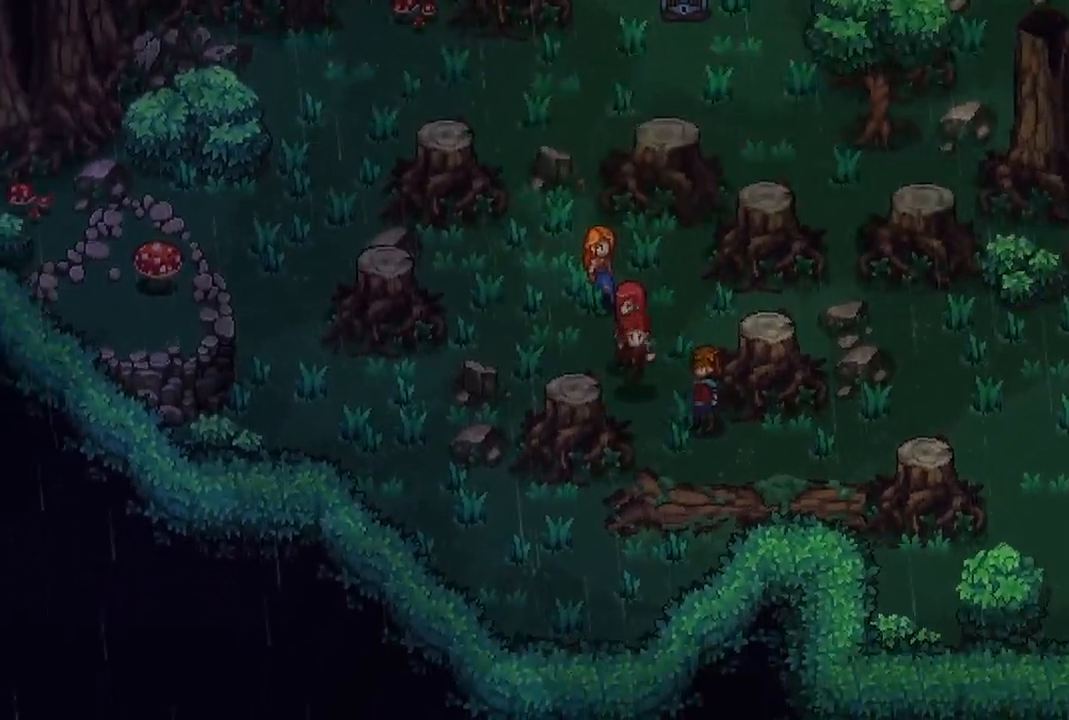
{"buttons": [], "left_stick": "right", "right_stick": "center", "events": [[50, "left_stick", "down-right"], [500, "left_stick", "right"]]}
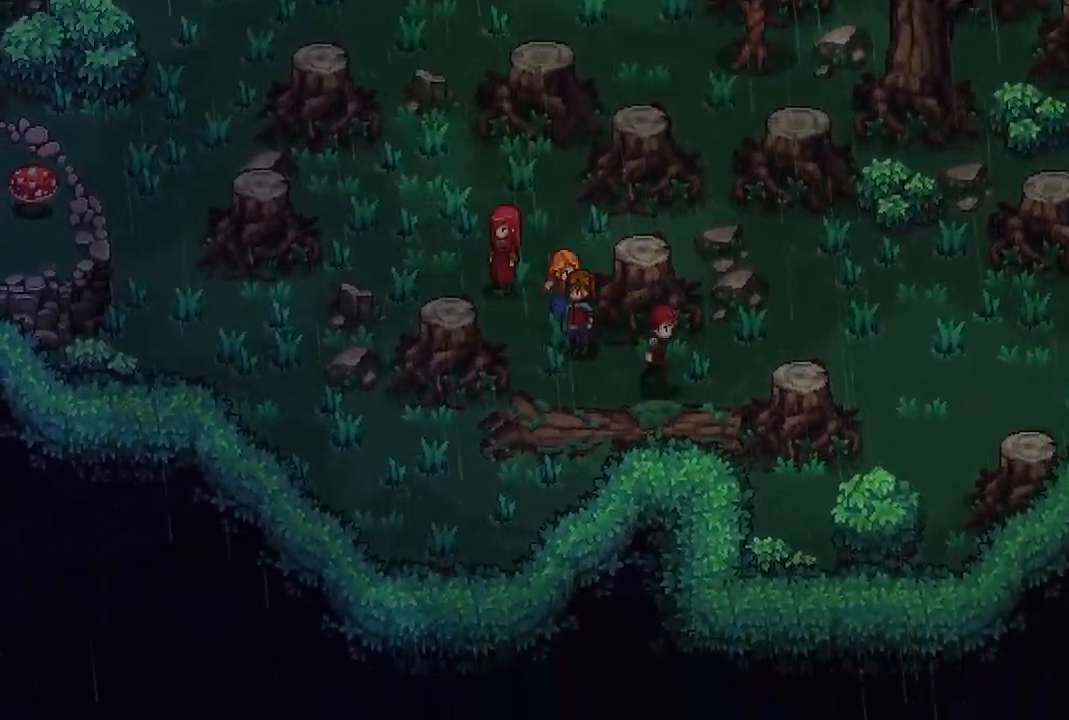
{"buttons": [], "left_stick": "down", "right_stick": "center", "events": [[350, "left_stick", "down-right"], [500, "left_stick", "down"]]}
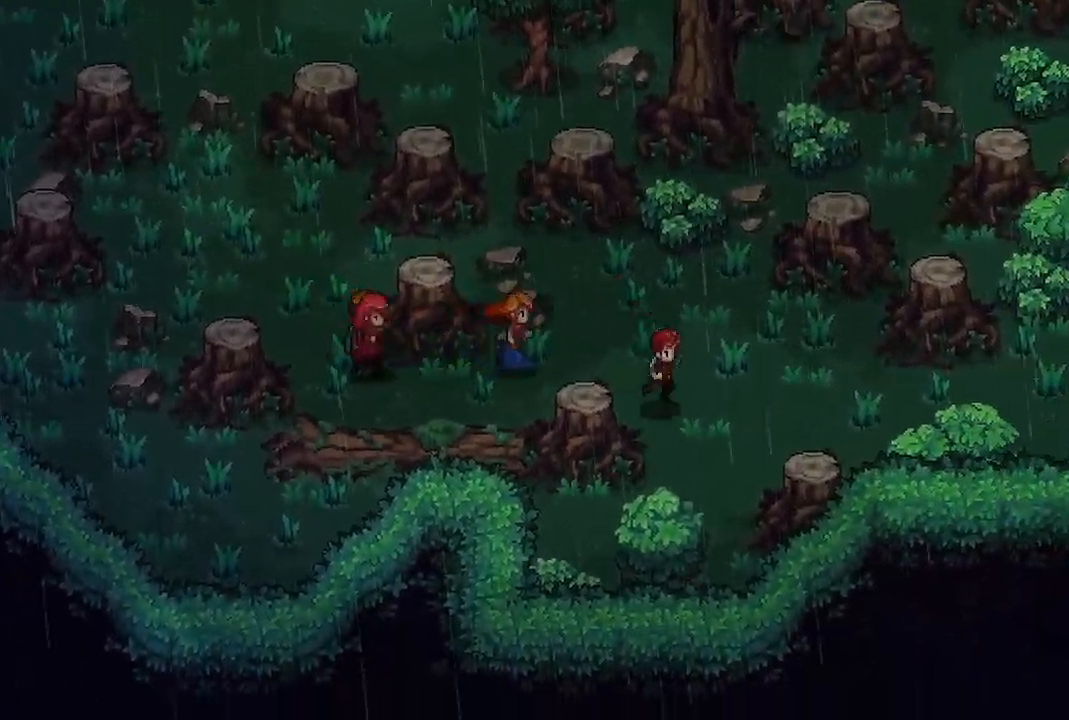
{"buttons": [], "left_stick": "left", "right_stick": "center", "events": [[283, "left_stick", "down-left"], [433, "left_stick", "left"]]}
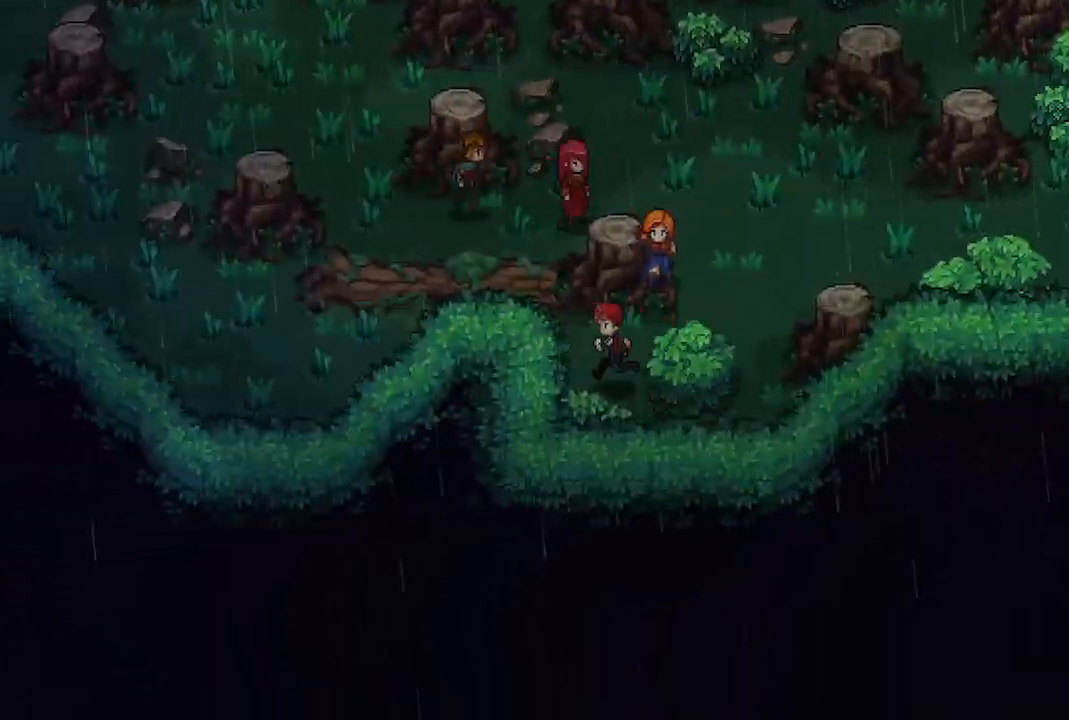
{"buttons": [], "left_stick": "left", "right_stick": "center", "events": []}
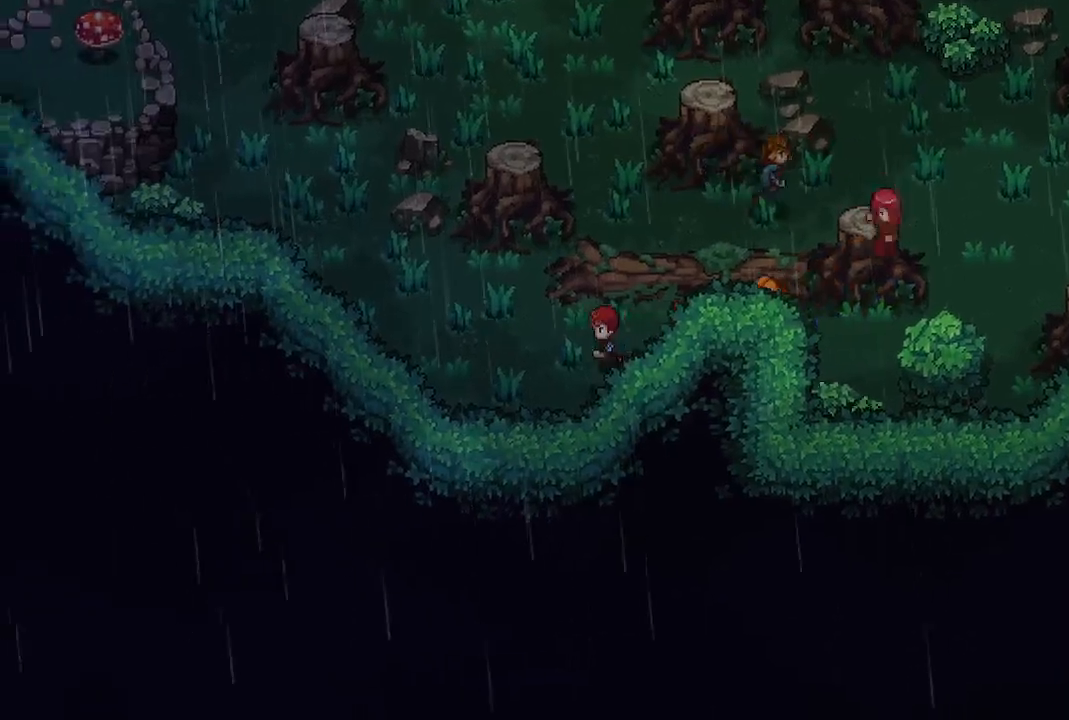
{"buttons": [], "left_stick": "up-left", "right_stick": "center", "events": [[183, "left_stick", "up-left"]]}
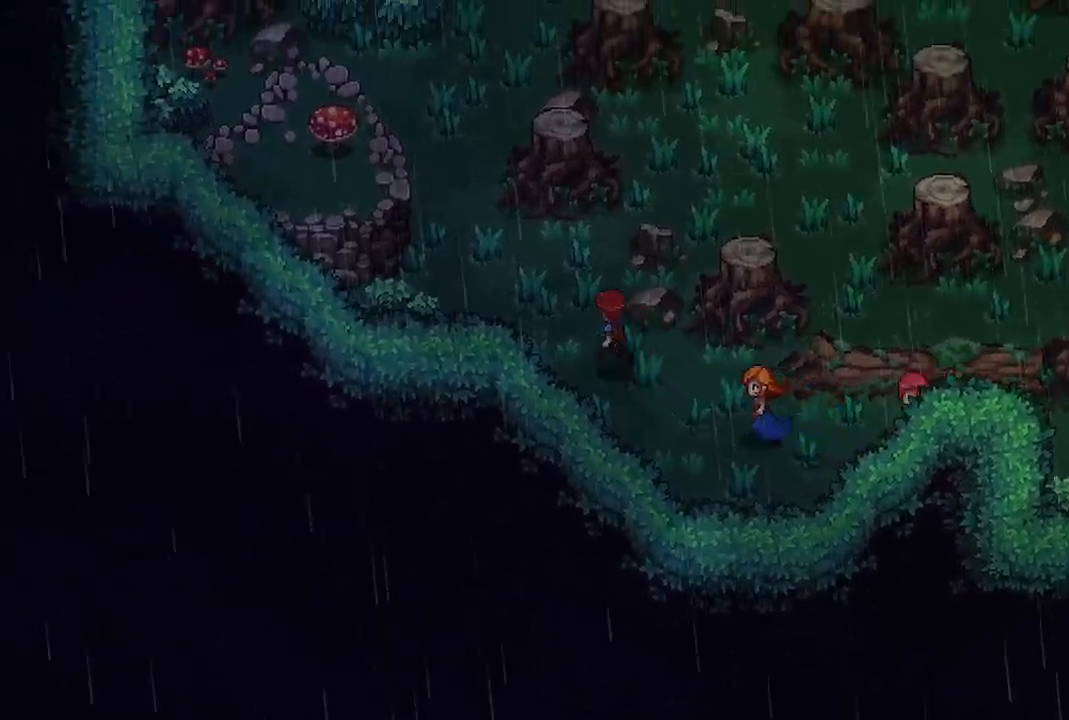
{"buttons": [], "left_stick": "up", "right_stick": "center", "events": [[433, "left_stick", "up"]]}
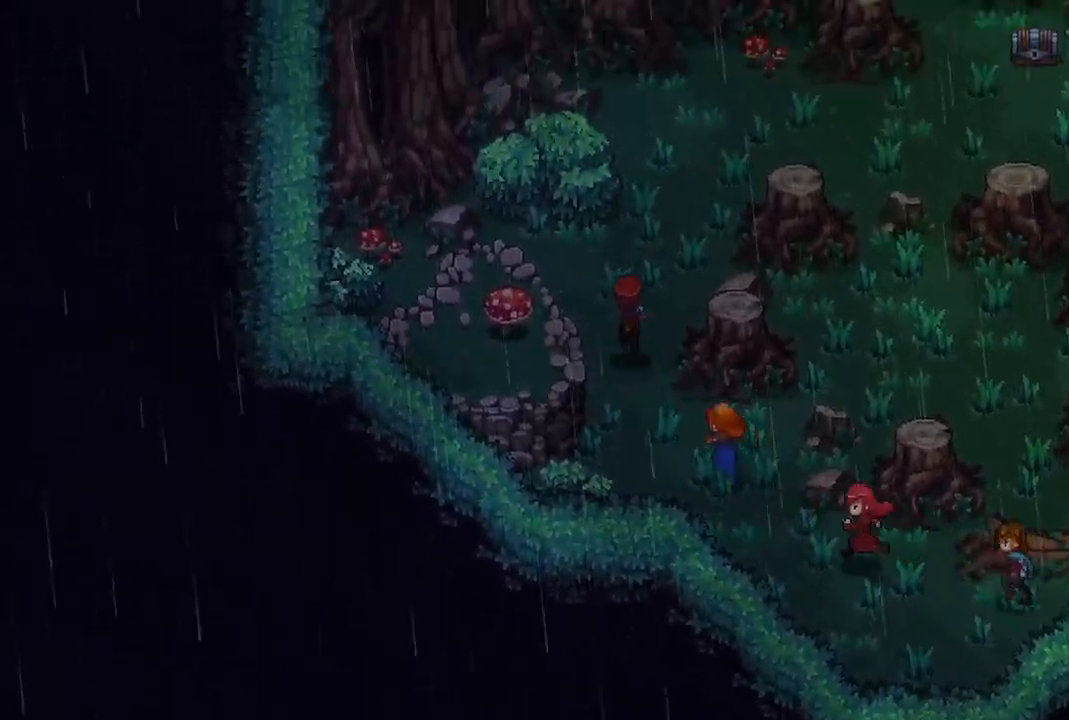
{"buttons": [], "left_stick": "up-right", "right_stick": "center", "events": [[183, "left_stick", "up-right"]]}
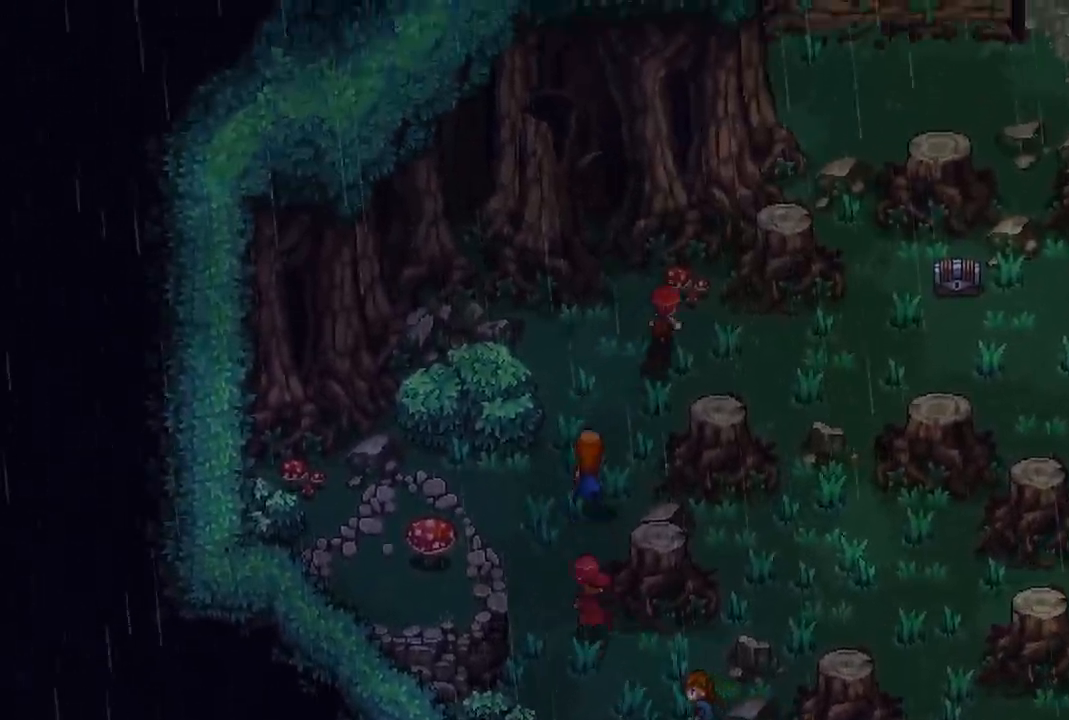
{"buttons": ["A"], "left_stick": "up-right", "right_stick": "center", "events": [[67, "left_stick", "right"], [483, "left_stick", "up-right"], [500, "A", "down"]]}
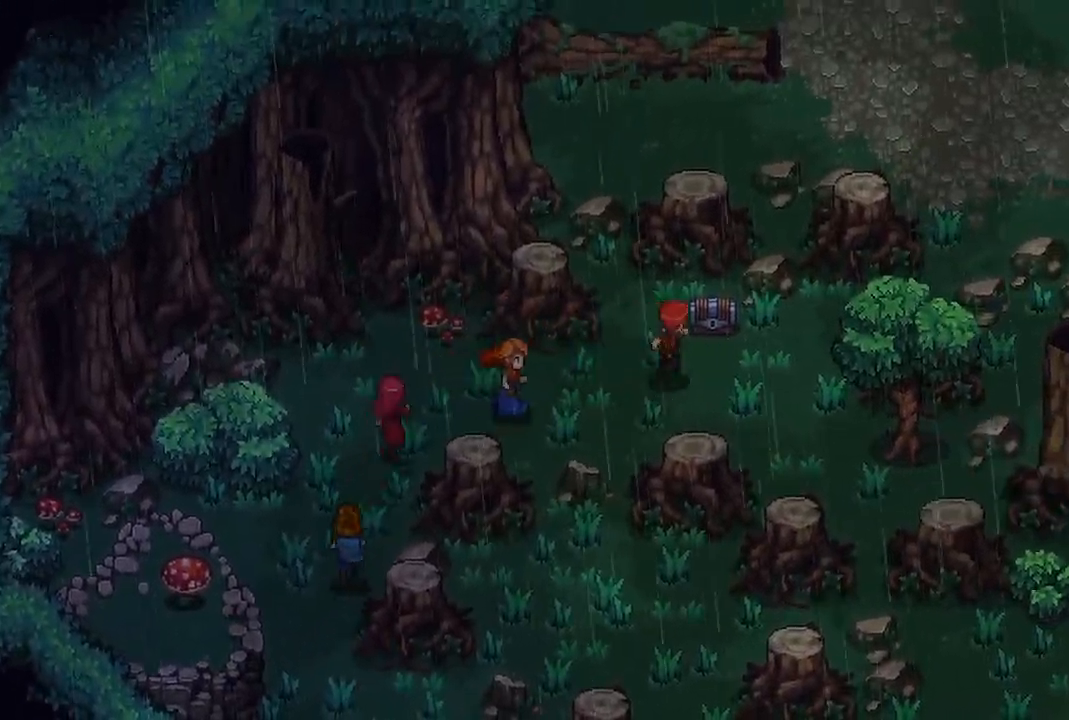
{"buttons": [], "left_stick": "center", "right_stick": "center", "events": [[83, "left_stick", "up"], [117, "A", "up"], [183, "left_stick", "center"], [400, "A", "down"], [500, "A", "up"]]}
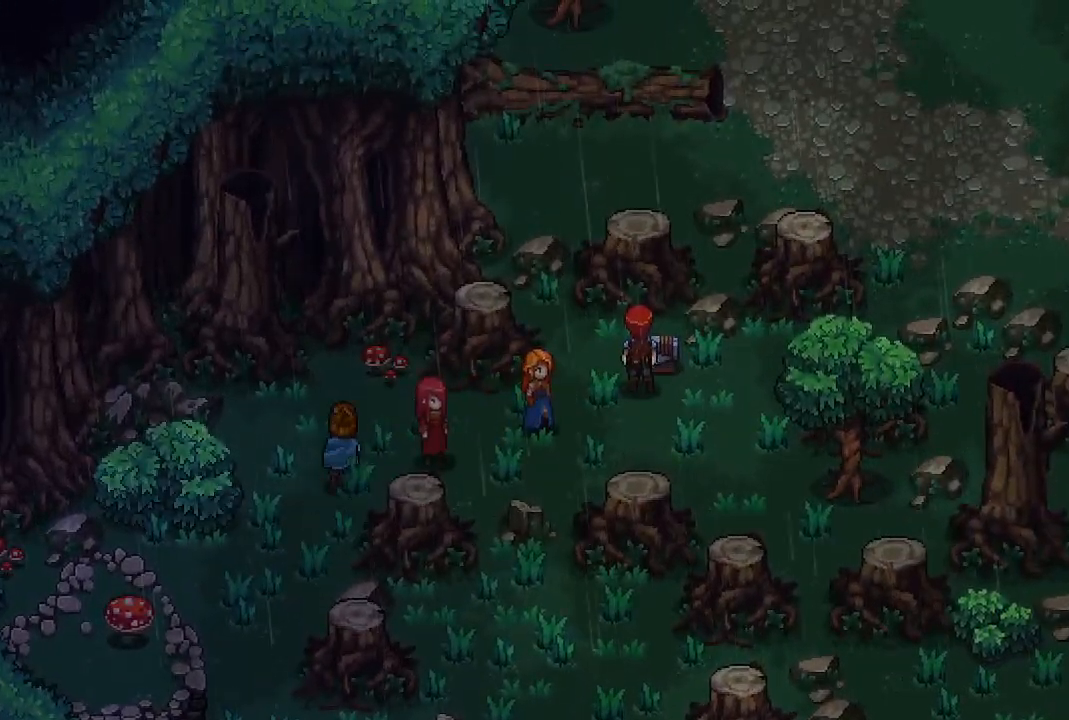
{"buttons": [], "left_stick": "center", "right_stick": "center", "events": []}
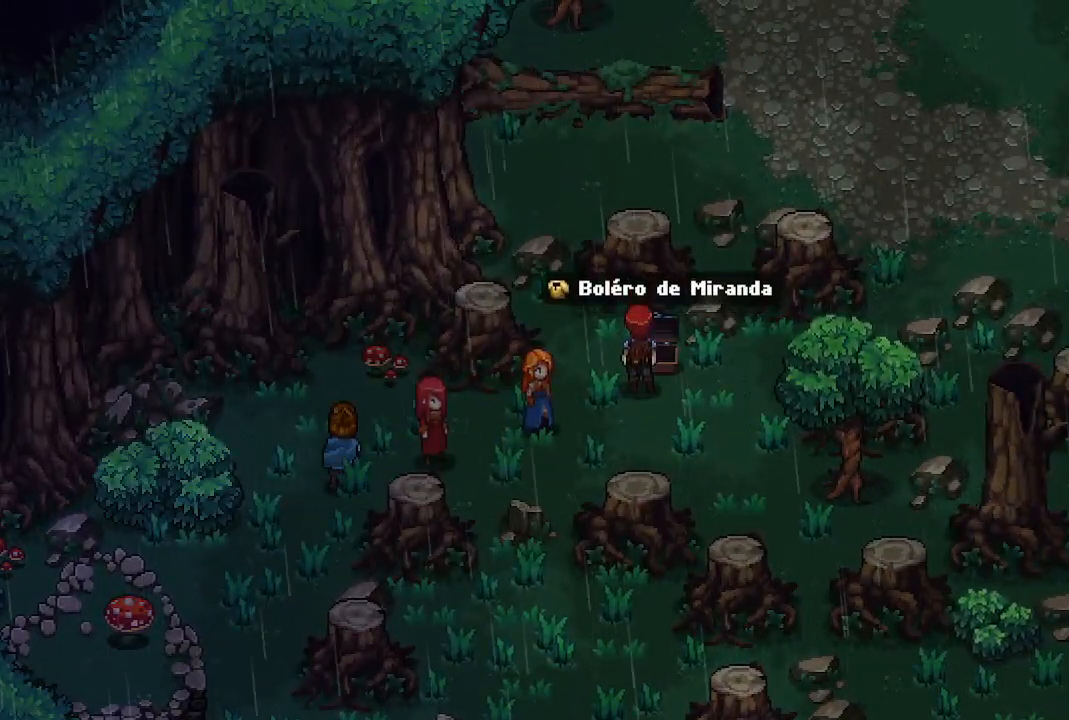
{"buttons": [], "left_stick": "left", "right_stick": "center", "events": [[133, "left_stick", "left"]]}
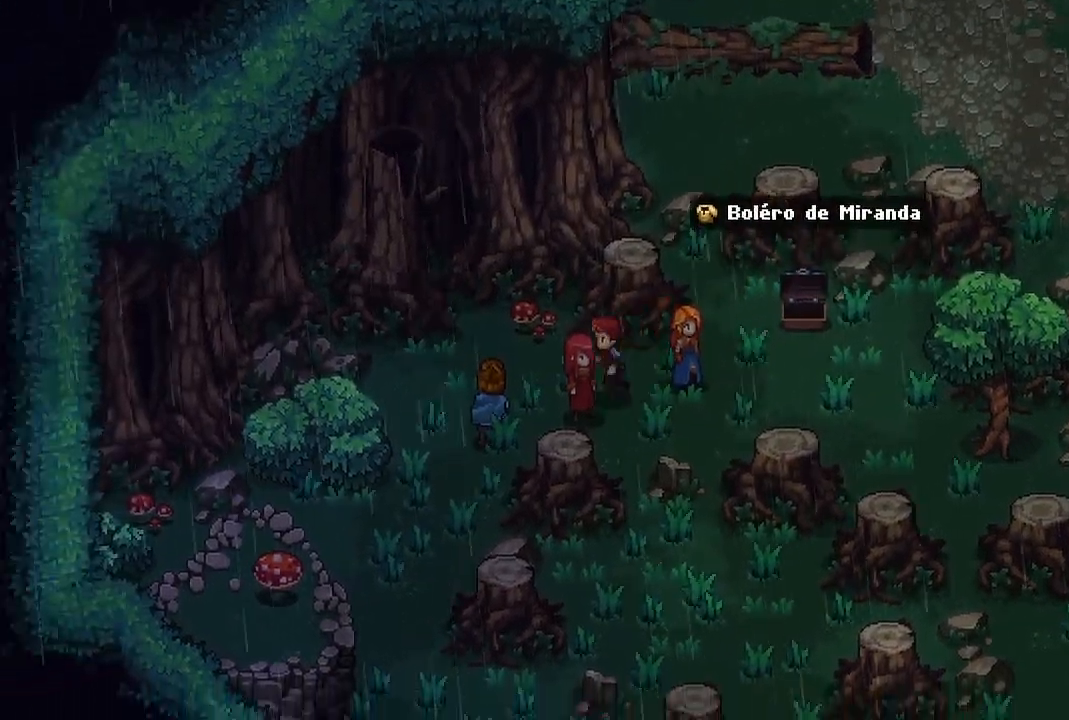
{"buttons": [], "left_stick": "center", "right_stick": "center", "events": [[133, "left_stick", "down-left"], [267, "left_stick", "center"]]}
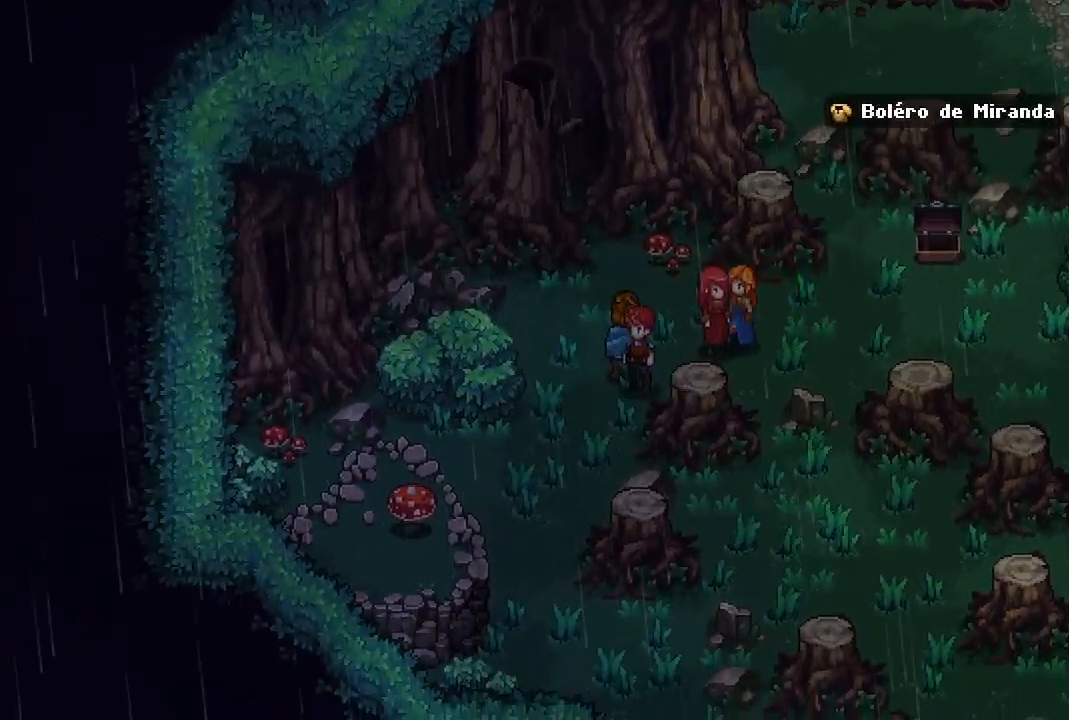
{"buttons": [], "left_stick": "center", "right_stick": "center", "events": [[50, "Y", "down"], [167, "Y", "up"]]}
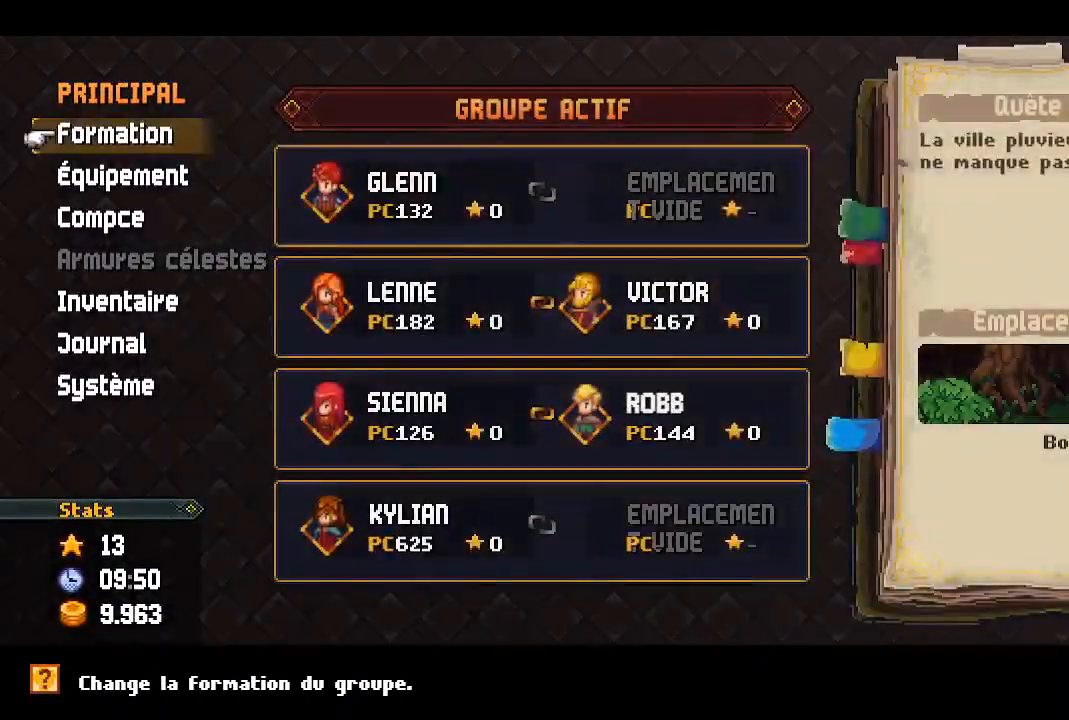
{"buttons": [], "left_stick": "center", "right_stick": "center", "events": [[250, "DPAD_DOWN", "down"], [383, "A", "down"], [383, "DPAD_DOWN", "up"], [483, "A", "up"]]}
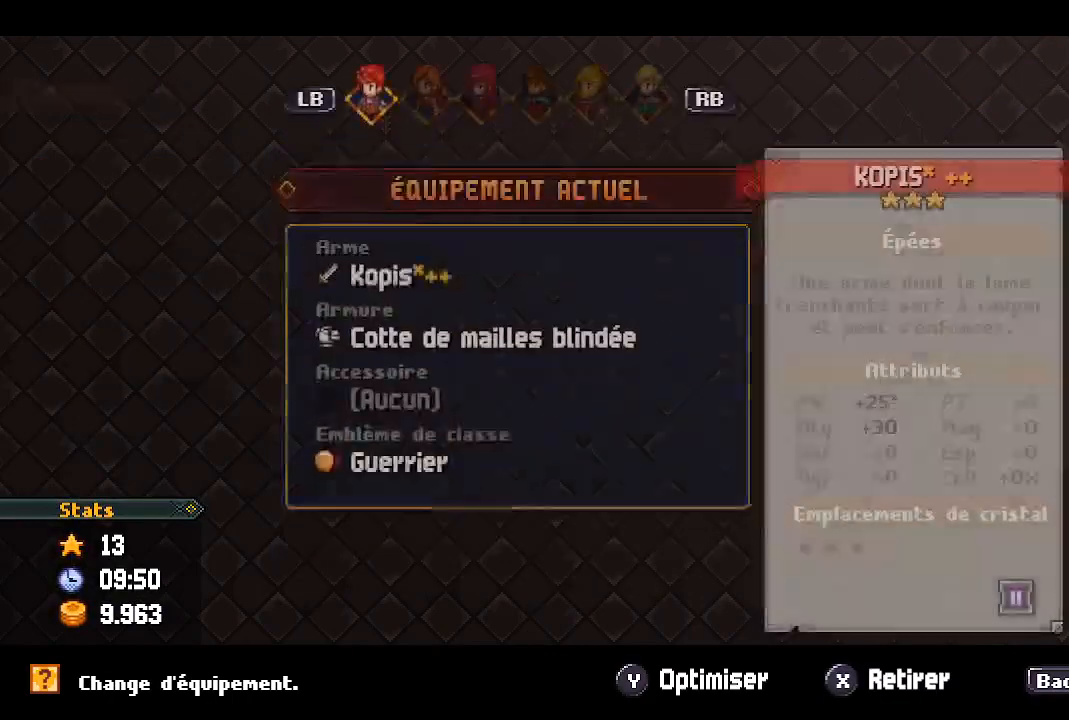
{"buttons": [], "left_stick": "center", "right_stick": "center", "events": []}
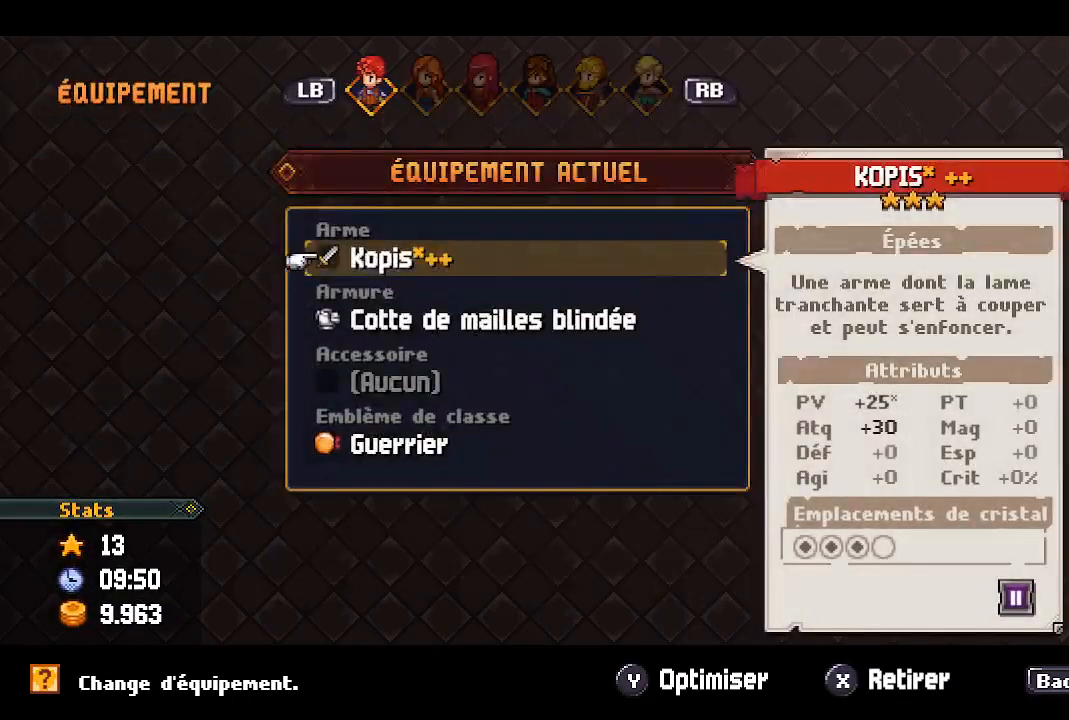
{"buttons": [], "left_stick": "center", "right_stick": "center", "events": []}